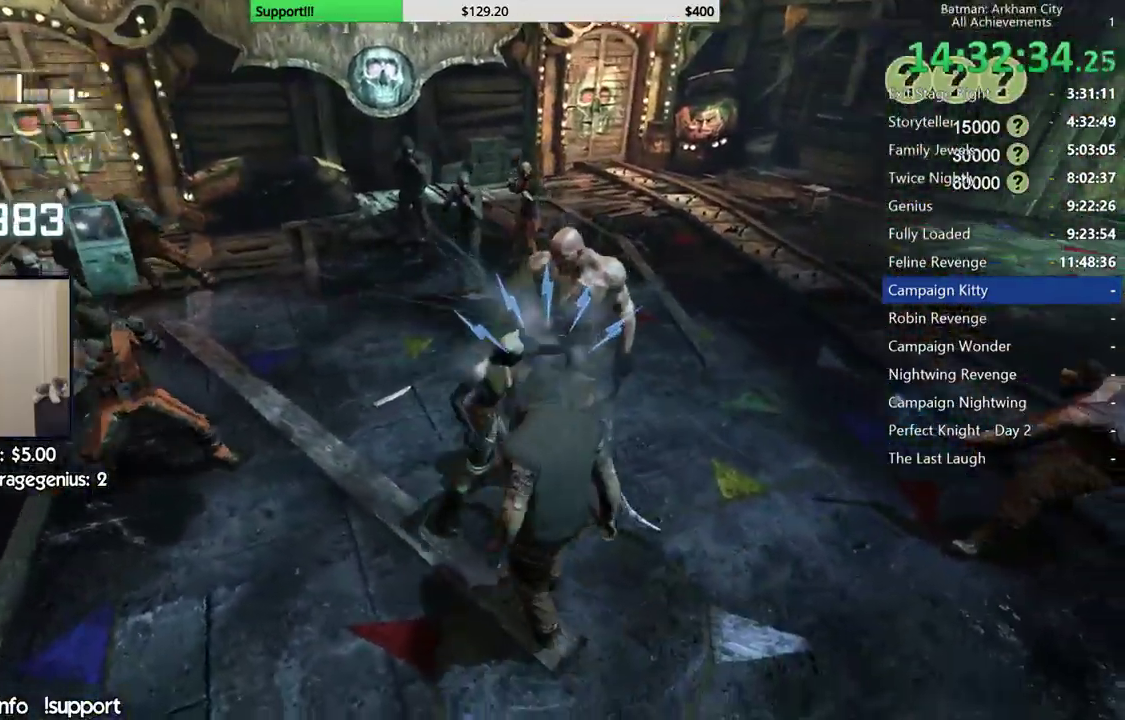
Gameplay with a controller (Xbox layout); each line is a JSON object with the inputs held at the frame after it. "events" lists button and stick changes between this image and that frame as [ms after this image, input, new state], when the widget could be followed in between.
{"buttons": ["A"], "left_stick": "center", "right_stick": "center", "events": [[83, "X", "up"], [167, "A", "down"], [167, "X", "down"], [300, "A", "up"], [300, "X", "up"], [383, "A", "down"], [400, "X", "down"], [500, "X", "up"]]}
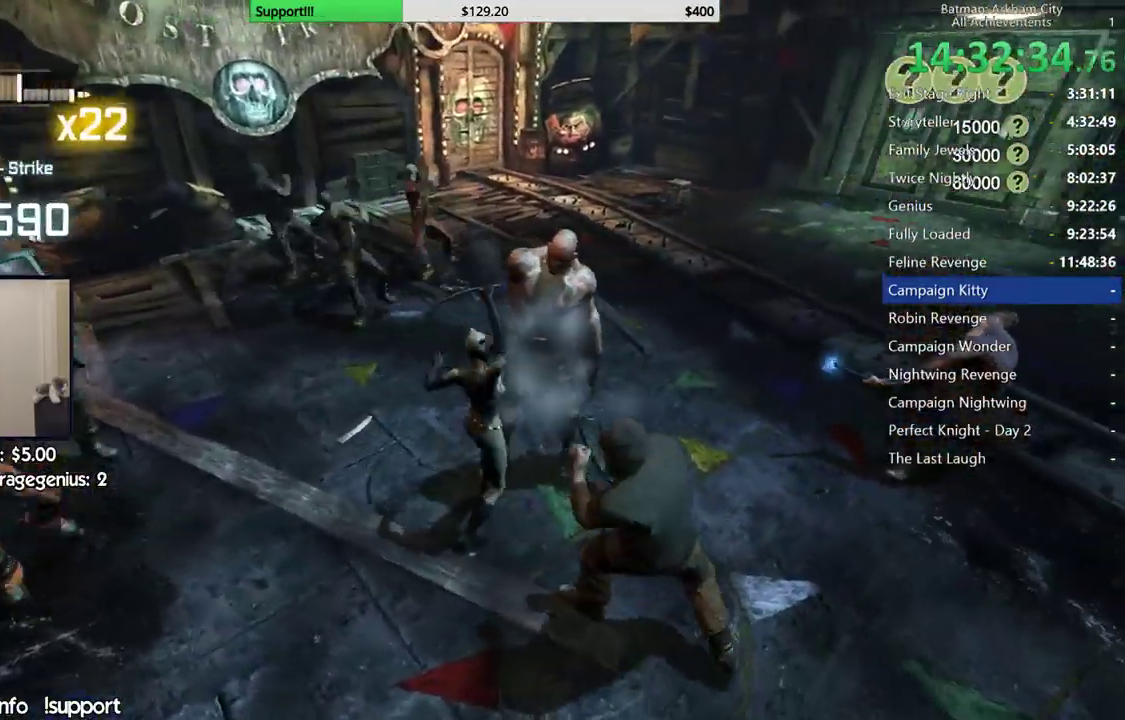
{"buttons": [], "left_stick": "center", "right_stick": "left"}
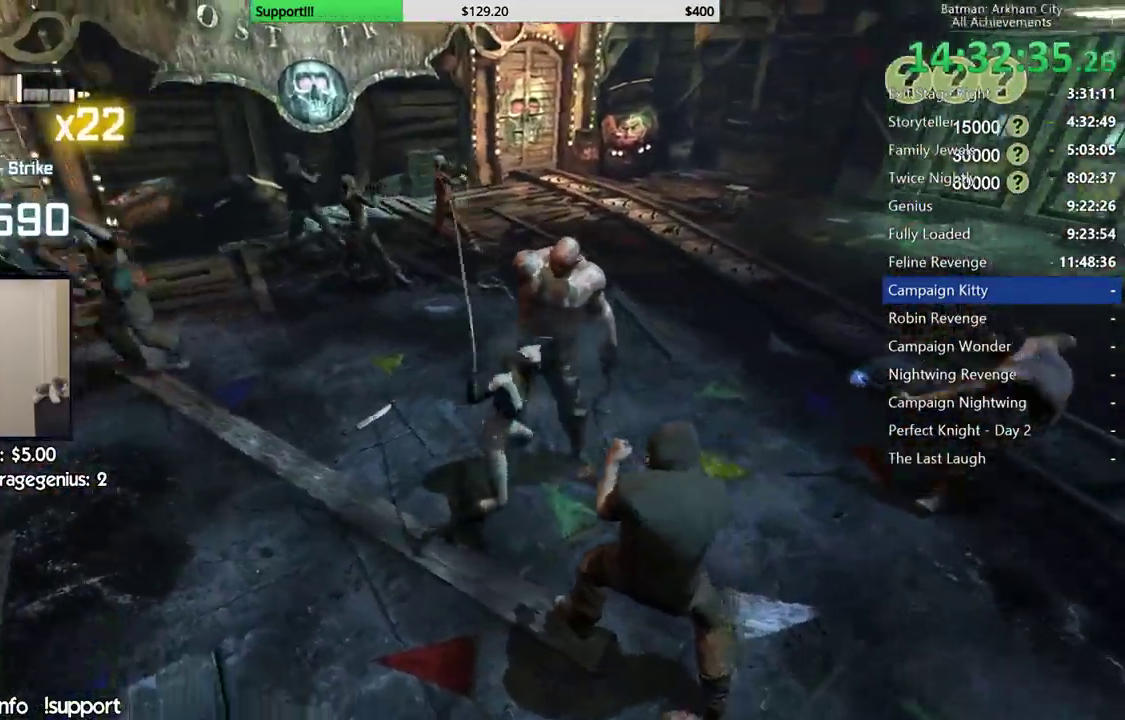
{"buttons": [], "left_stick": "down-right", "right_stick": "left", "events": [[267, "right_stick", "center"], [333, "left_stick", "down"], [400, "left_stick", "down-right"], [417, "right_stick", "left"]]}
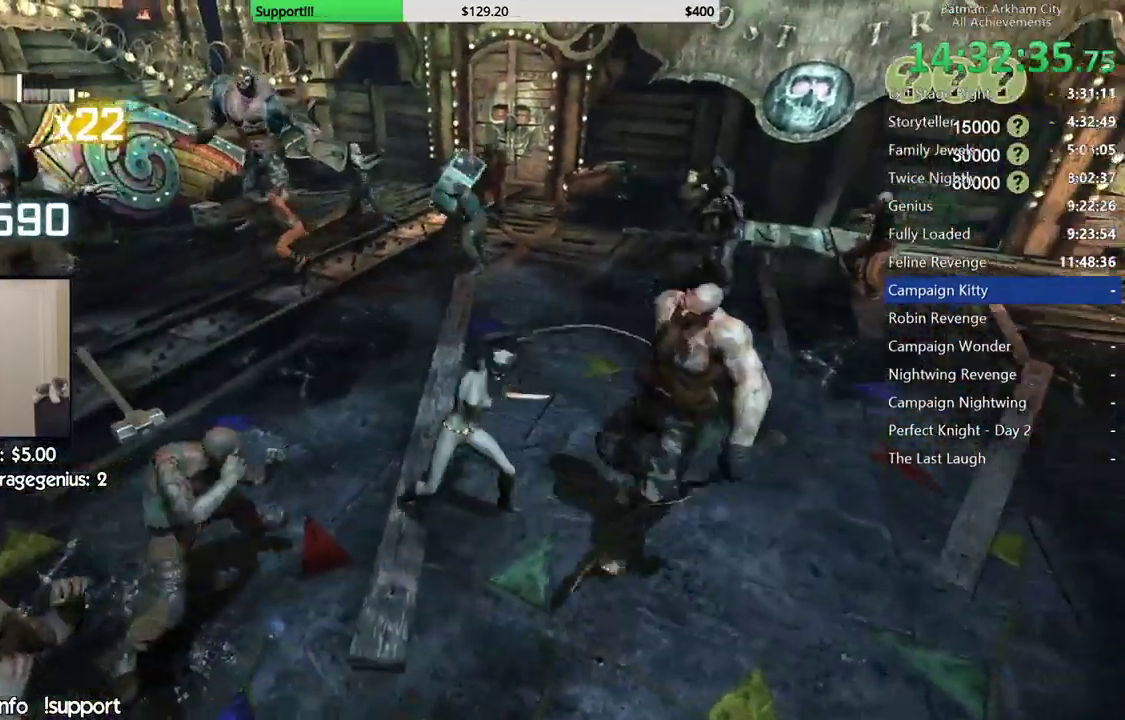
{"buttons": ["X"], "left_stick": "down-right", "right_stick": "center", "events": [[150, "right_stick", "center"], [283, "X", "down"], [350, "X", "up"], [417, "X", "down"]]}
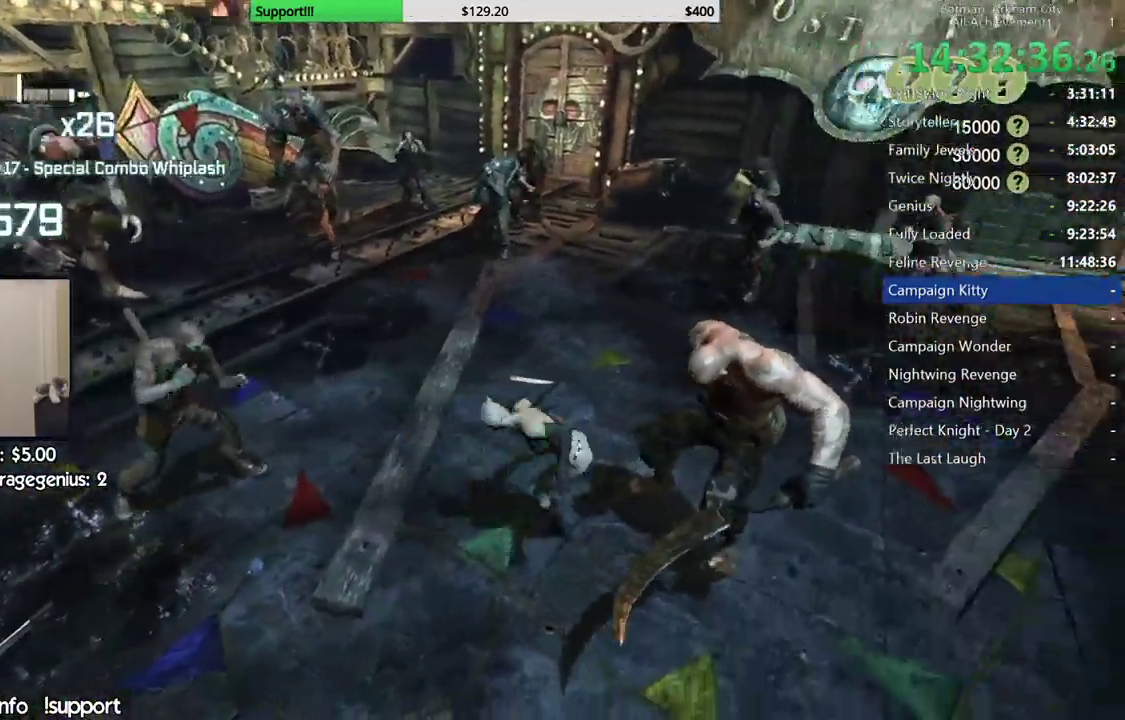
{"buttons": [], "left_stick": "center", "right_stick": "center"}
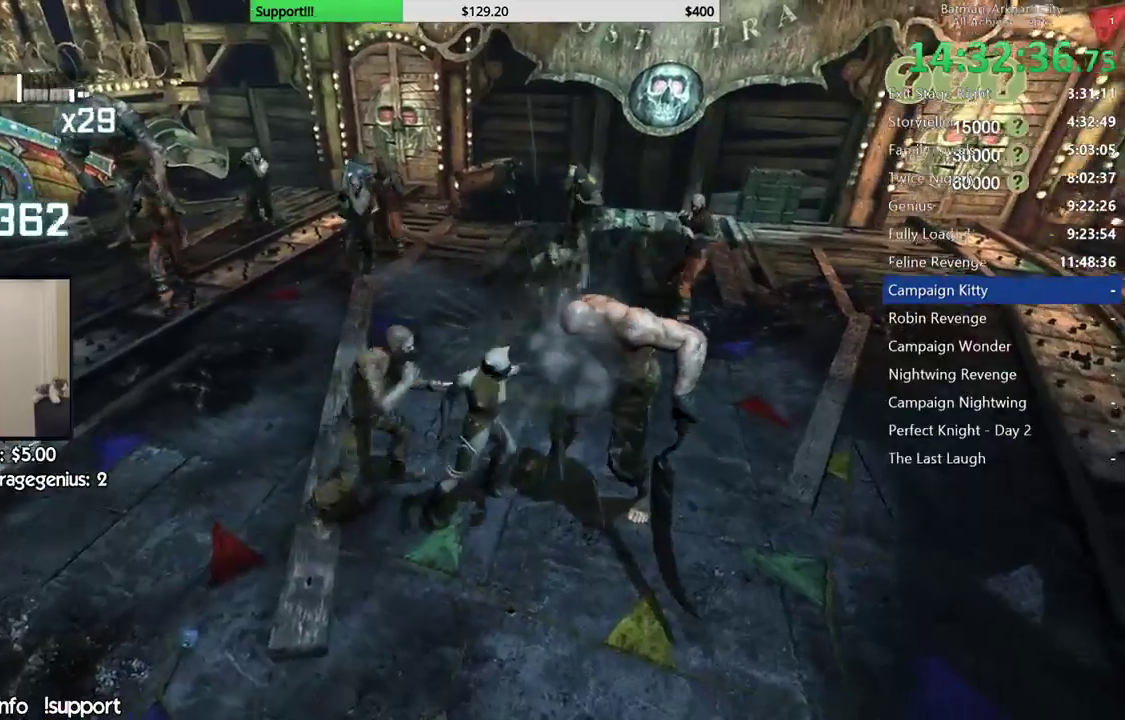
{"buttons": [], "left_stick": "center", "right_stick": "center", "events": [[67, "X", "down"], [83, "right_stick", "left"], [117, "X", "up"], [200, "X", "down"], [283, "X", "up"], [317, "right_stick", "center"], [350, "X", "down"], [433, "X", "up"]]}
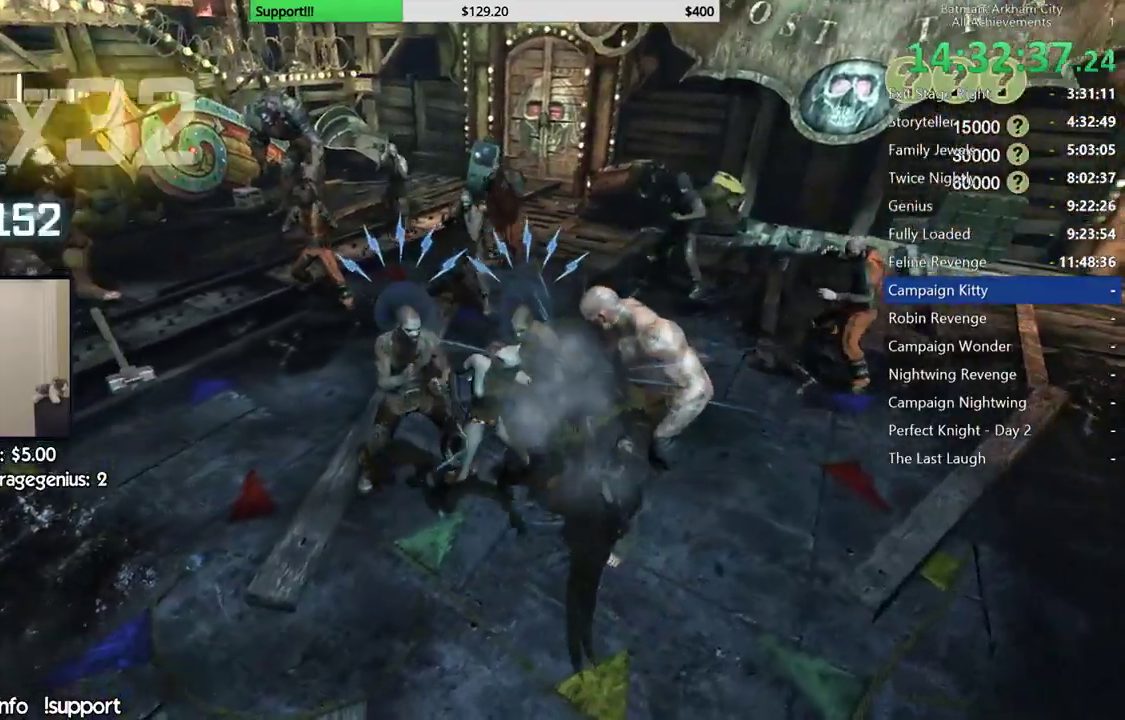
{"buttons": [], "left_stick": "center", "right_stick": "center", "events": [[17, "X", "down"], [83, "X", "up"], [167, "X", "down"], [217, "X", "up"], [283, "A", "down"], [300, "X", "down"], [433, "A", "up"], [433, "X", "up"]]}
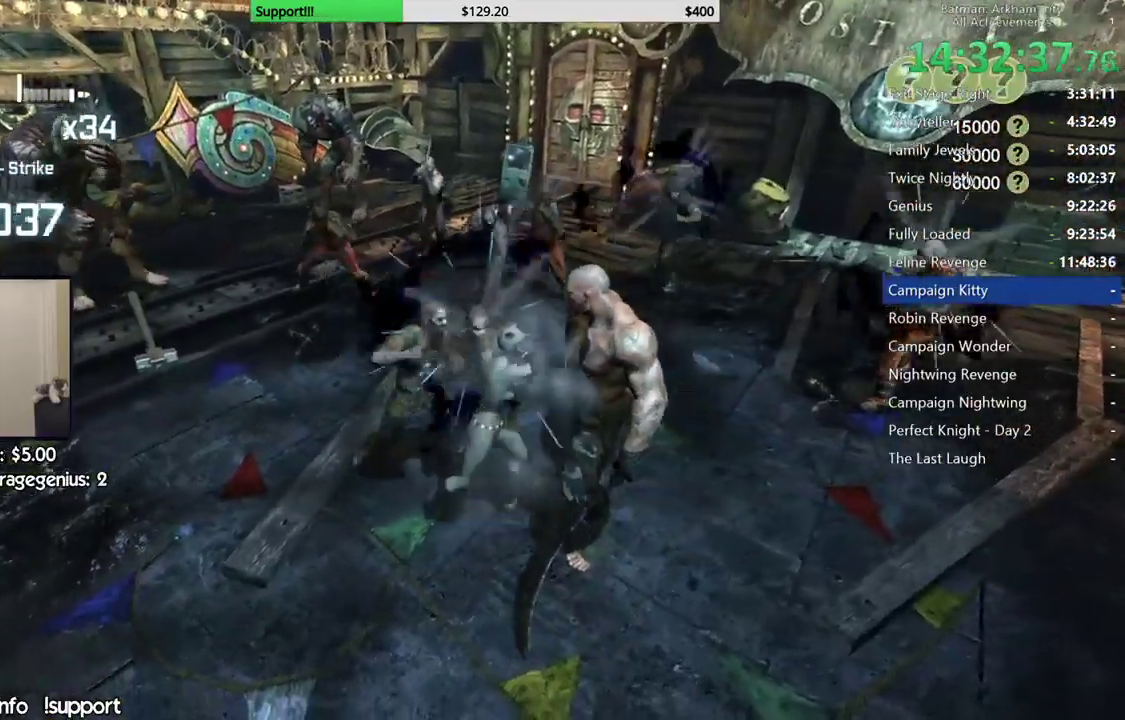
{"buttons": [], "left_stick": "center", "right_stick": "center", "events": [[50, "A", "down"], [117, "A", "up"]]}
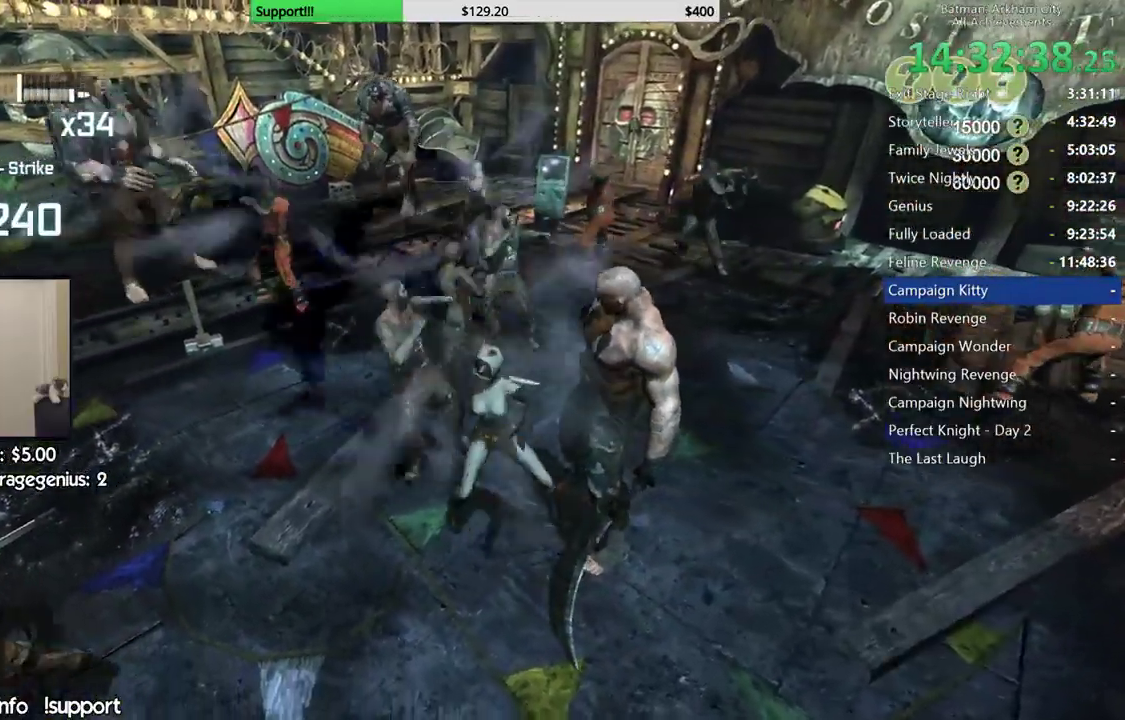
{"buttons": [], "left_stick": "down-right", "right_stick": "center", "events": [[233, "right_stick", "left"], [417, "right_stick", "center"], [467, "left_stick", "down-right"]]}
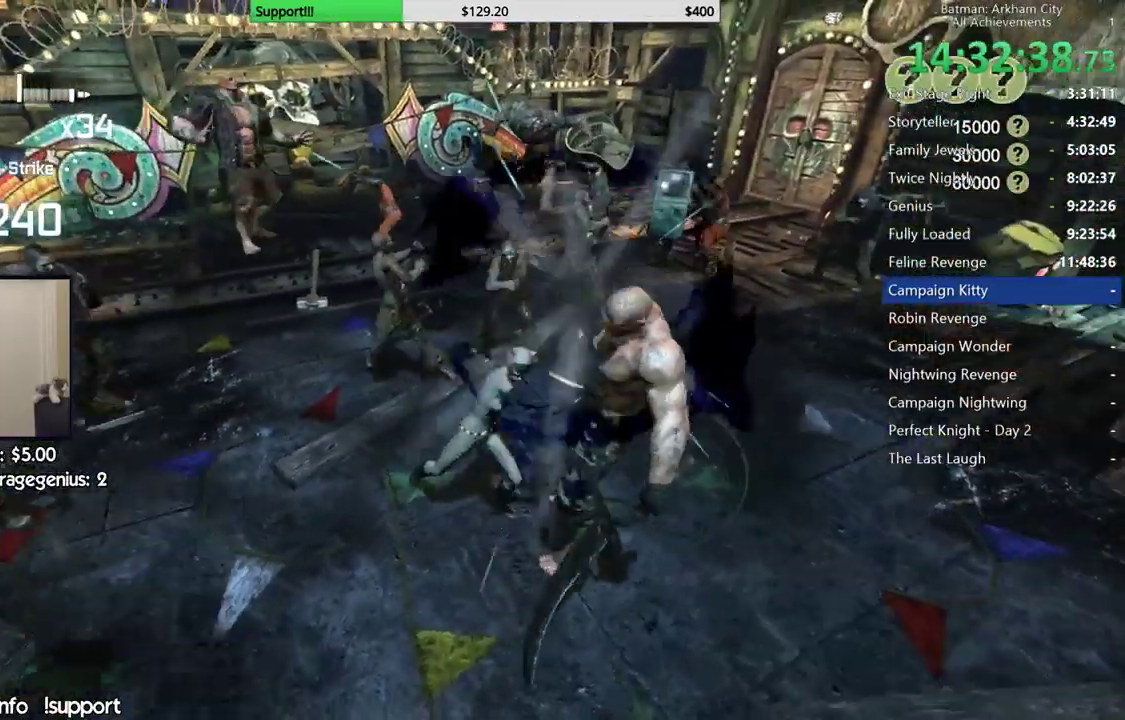
{"buttons": [], "left_stick": "down-right", "right_stick": "center", "events": []}
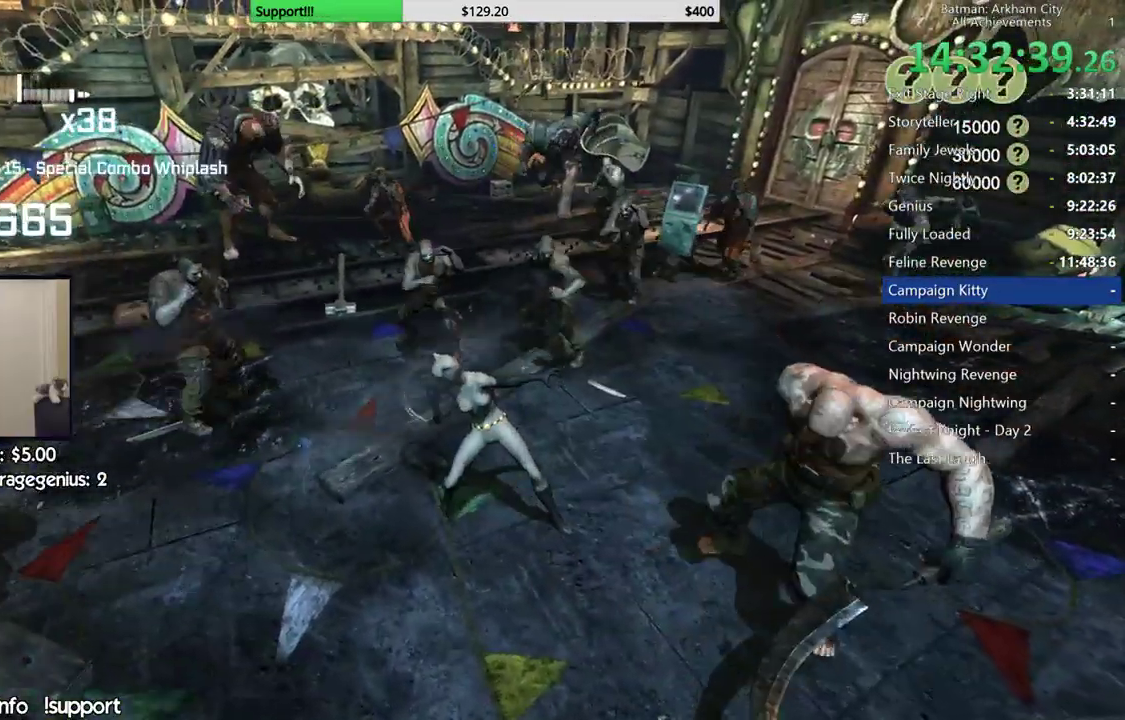
{"buttons": ["A"], "left_stick": "down-right", "right_stick": "center", "events": [[17, "A", "down"], [100, "A", "up"], [183, "A", "down"], [283, "A", "up"], [350, "A", "down"]]}
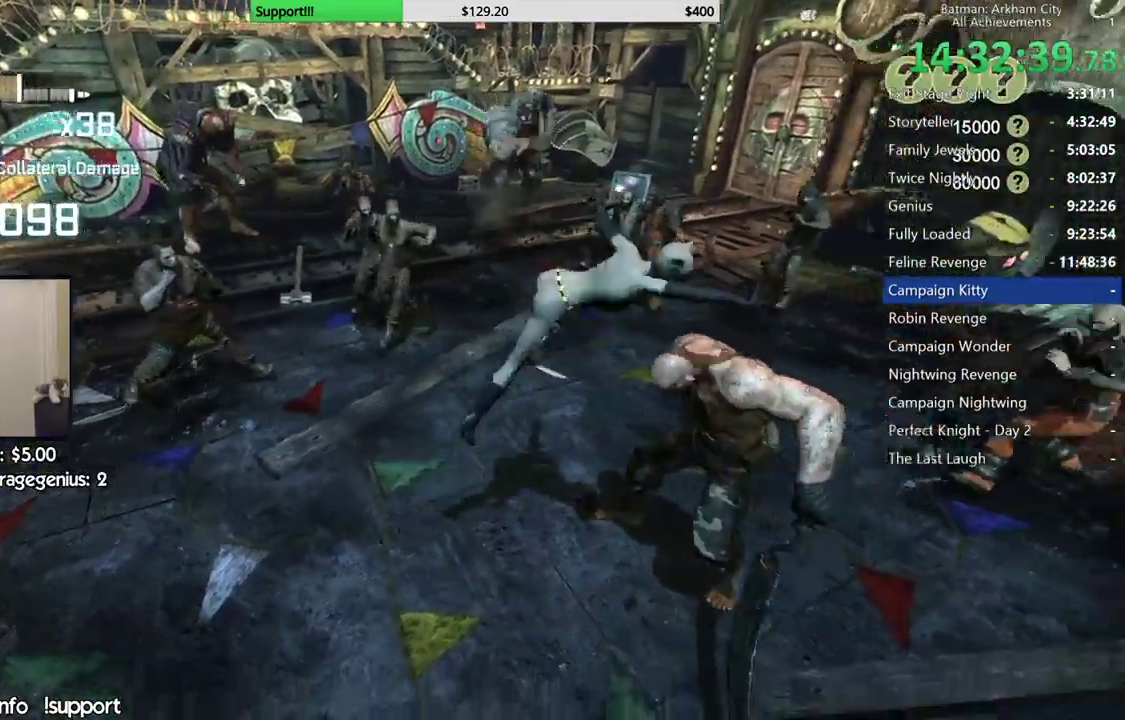
{"buttons": [], "left_stick": "right", "right_stick": "center", "events": [[50, "A", "up"], [67, "left_stick", "right"], [317, "right_stick", "left"], [450, "right_stick", "center"]]}
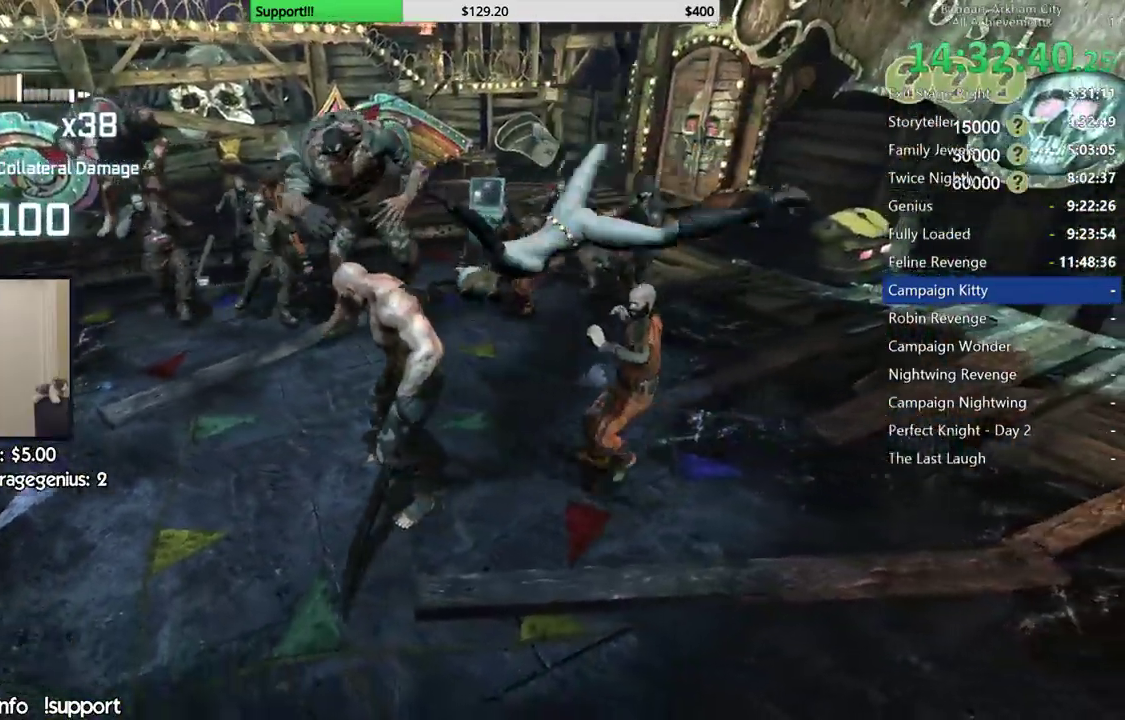
{"buttons": [], "left_stick": "up-left", "right_stick": "center"}
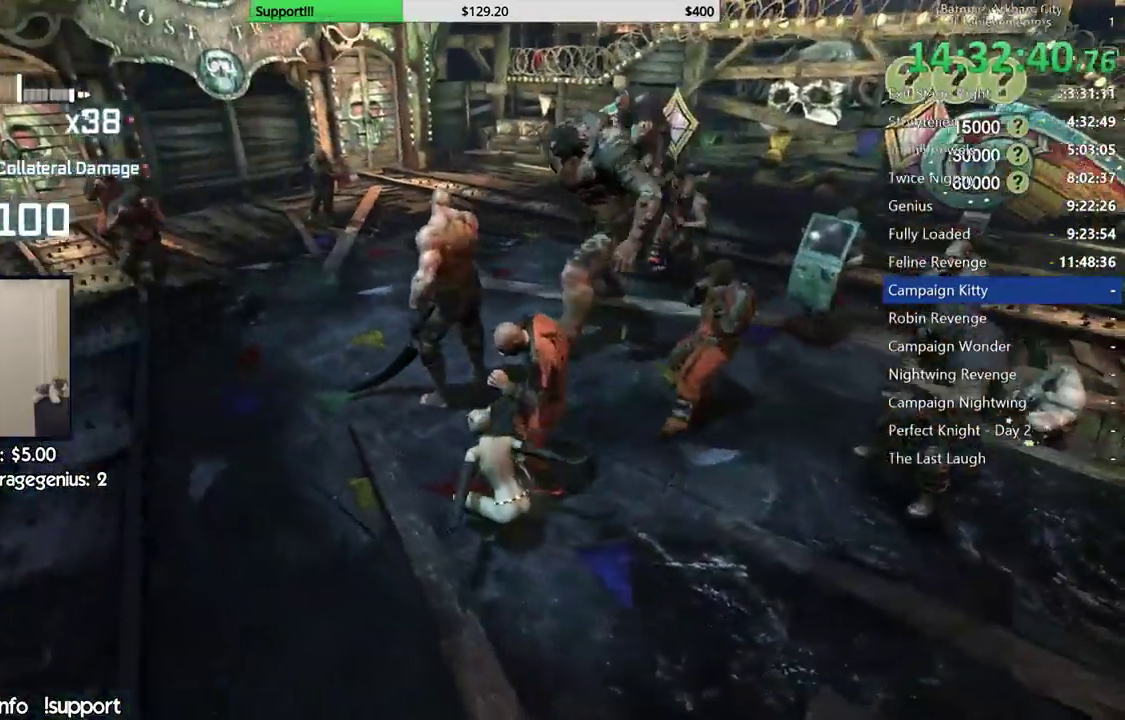
{"buttons": ["X"], "left_stick": "up-left", "right_stick": "center", "events": [[33, "X", "down"], [83, "X", "up"], [150, "X", "down"], [233, "X", "up"], [300, "X", "down"], [383, "X", "up"], [450, "X", "down"]]}
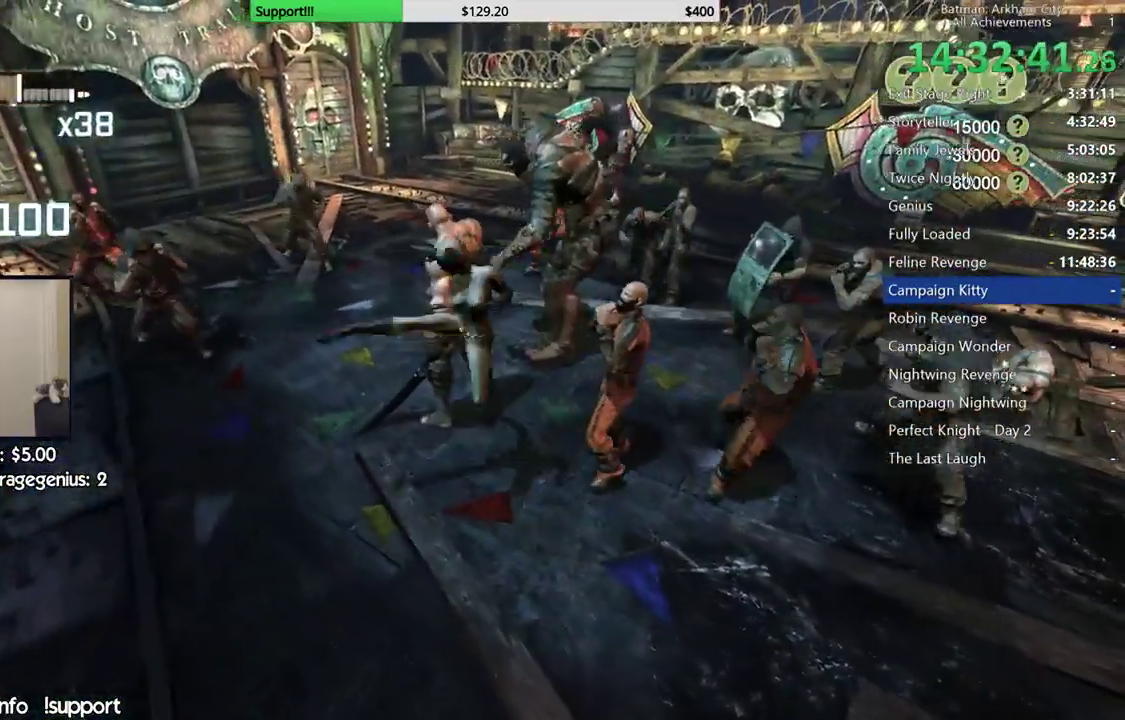
{"buttons": [], "left_stick": "center", "right_stick": "center", "events": [[17, "left_stick", "center"], [33, "X", "up"], [83, "X", "down"], [167, "X", "up"], [233, "X", "down"], [300, "X", "up"], [383, "X", "down"], [467, "X", "up"]]}
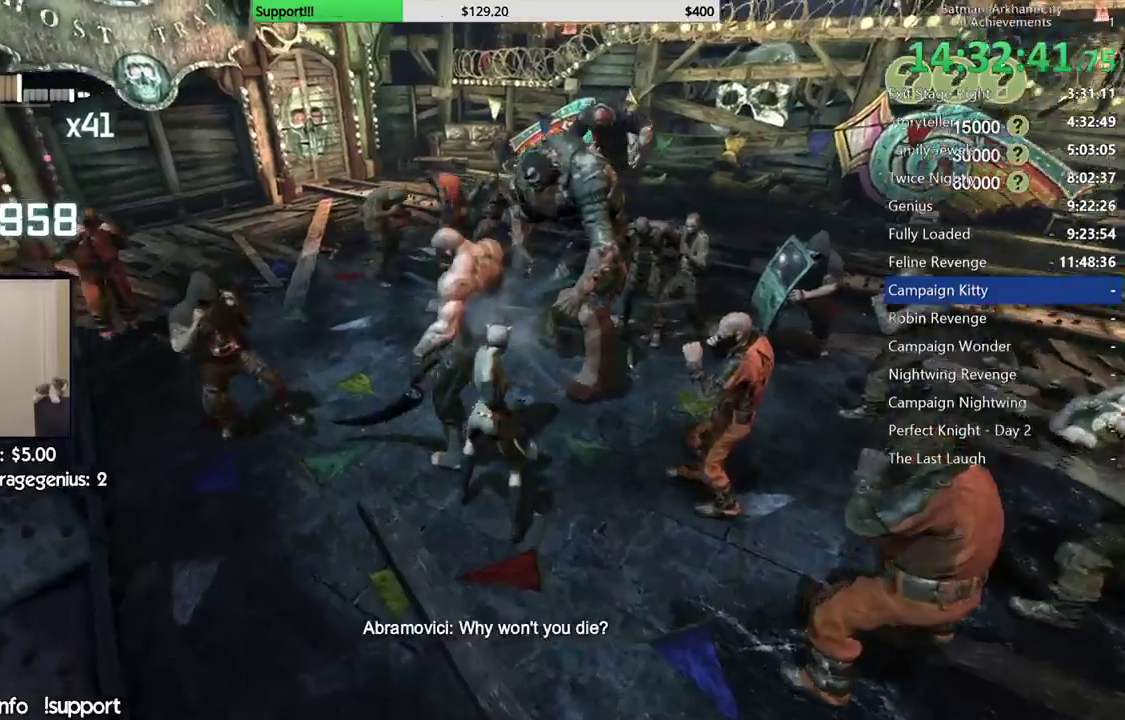
{"buttons": [], "left_stick": "center", "right_stick": "center", "events": [[33, "X", "down"], [83, "X", "up"], [150, "X", "down"], [200, "X", "up"], [250, "X", "down"], [333, "X", "up"], [400, "X", "down"], [433, "X", "up"]]}